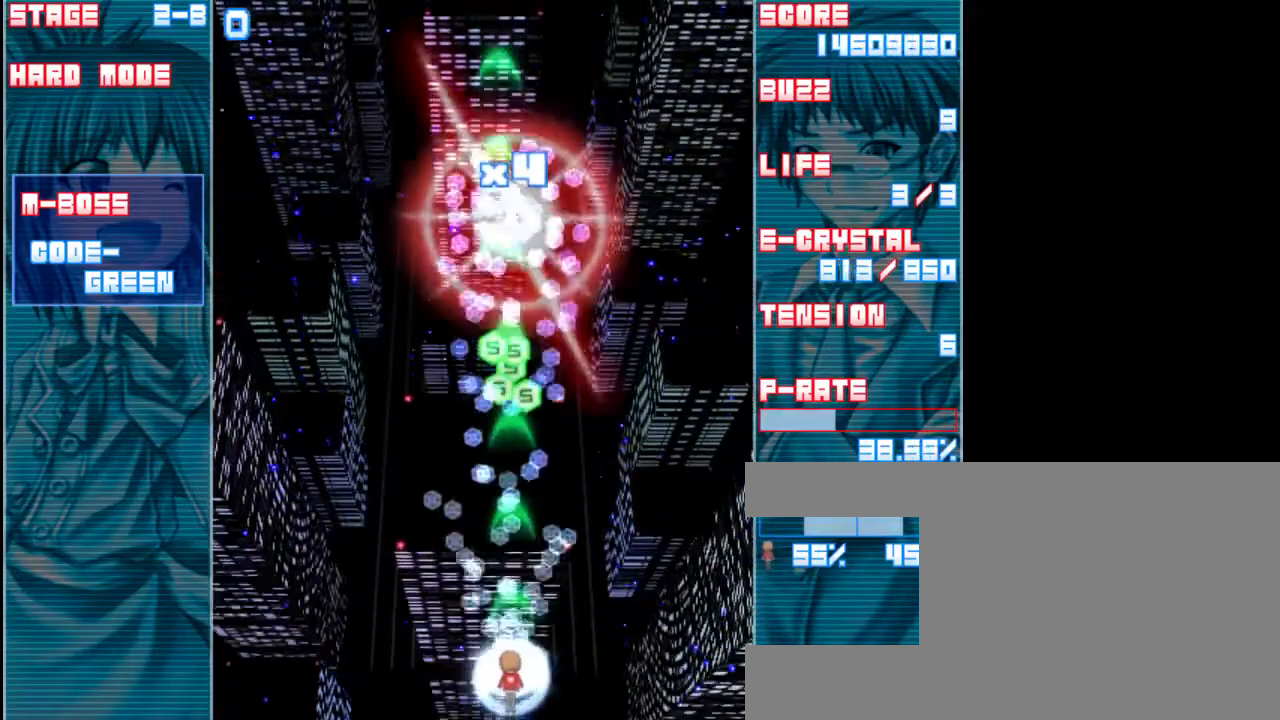
Gameplay with keyboard; each line is a JSON object with the keys held at the frame after it. "events" lists presses ("down") and releases ("up") of "a", "c", "d", "down", "left", "right", "s", "shift", "up", "x" and "z" between this image and that frame as [ms after this image, input, new state], when the widget could be followed in between. No other keys are recorded. Mouse input is not recorded.
{"keys": ["up", "z"], "events": [[17, "shift", "up"]]}
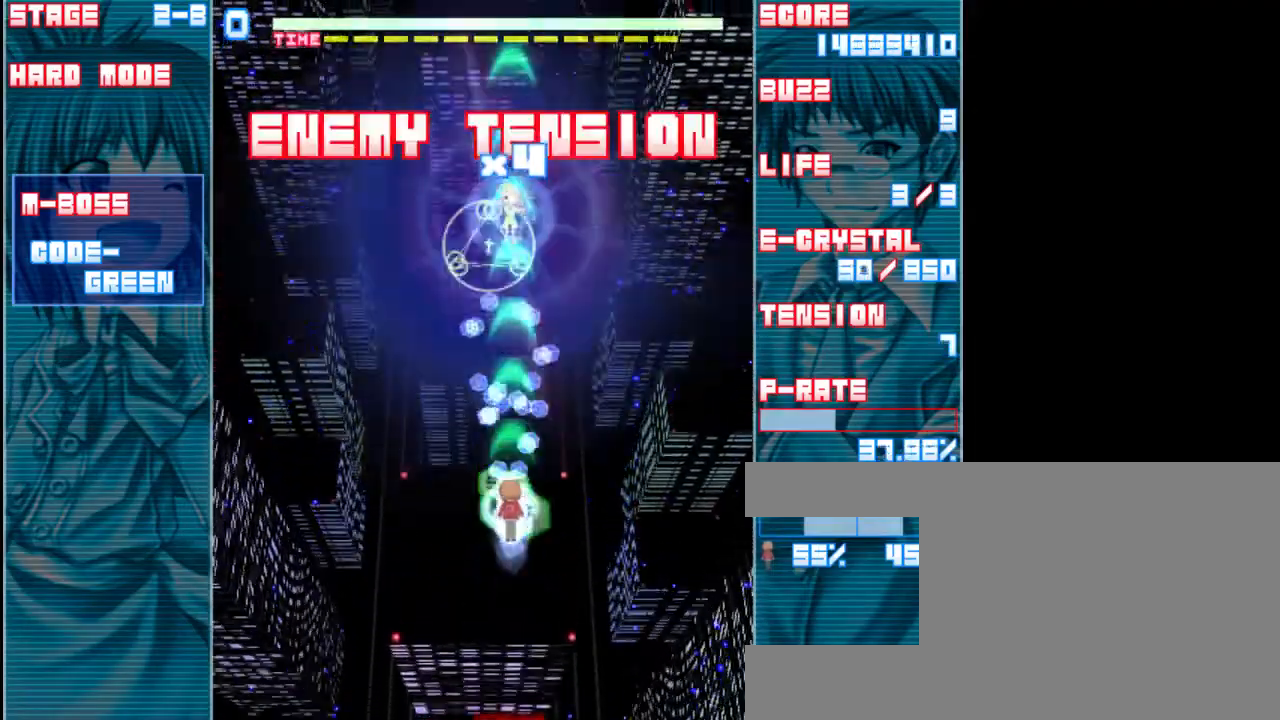
{"keys": ["down", "left", "z"], "events": [[17, "up", "up"], [183, "down", "down"], [450, "left", "down"]]}
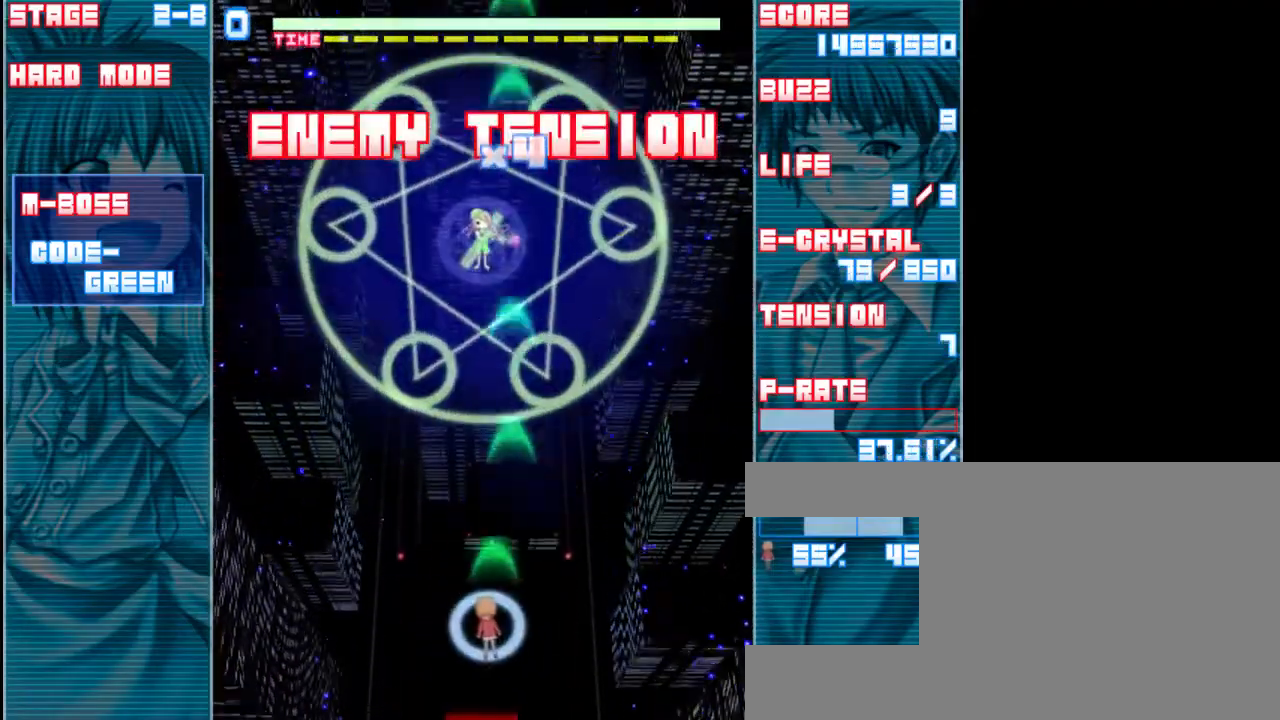
{"keys": ["z"], "events": [[17, "left", "up"], [350, "down", "up"]]}
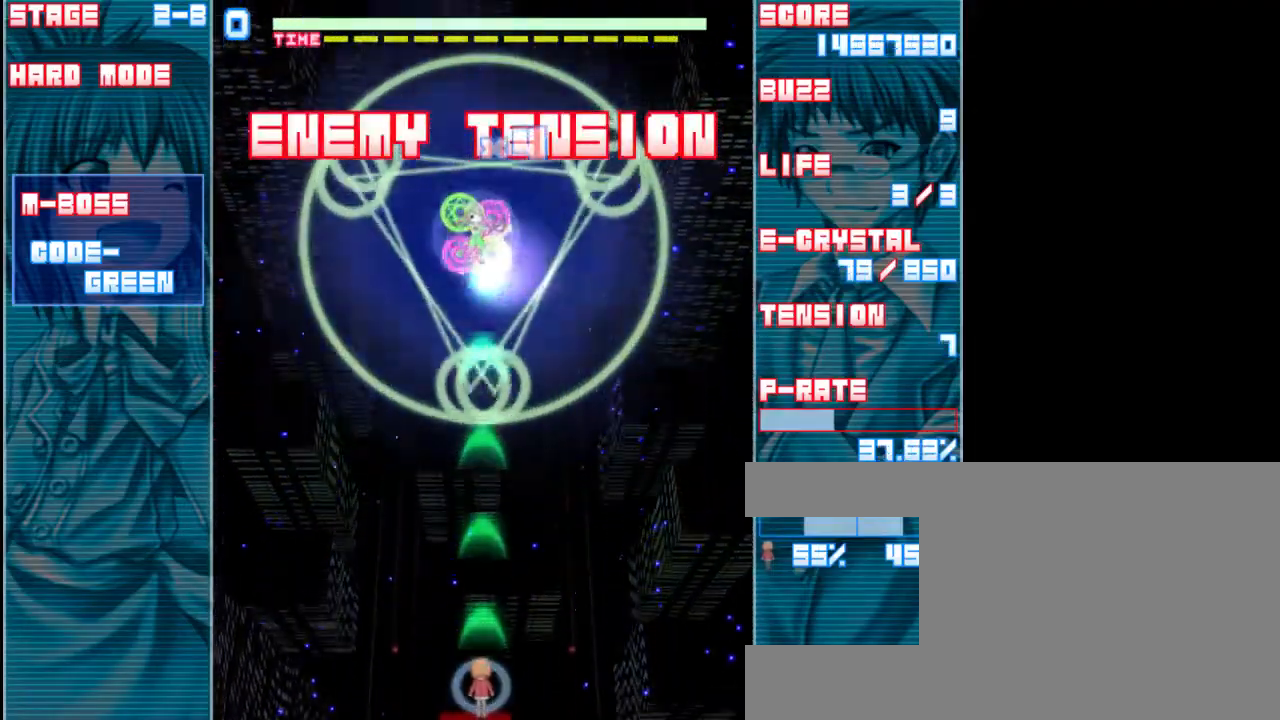
{"keys": ["z"], "events": []}
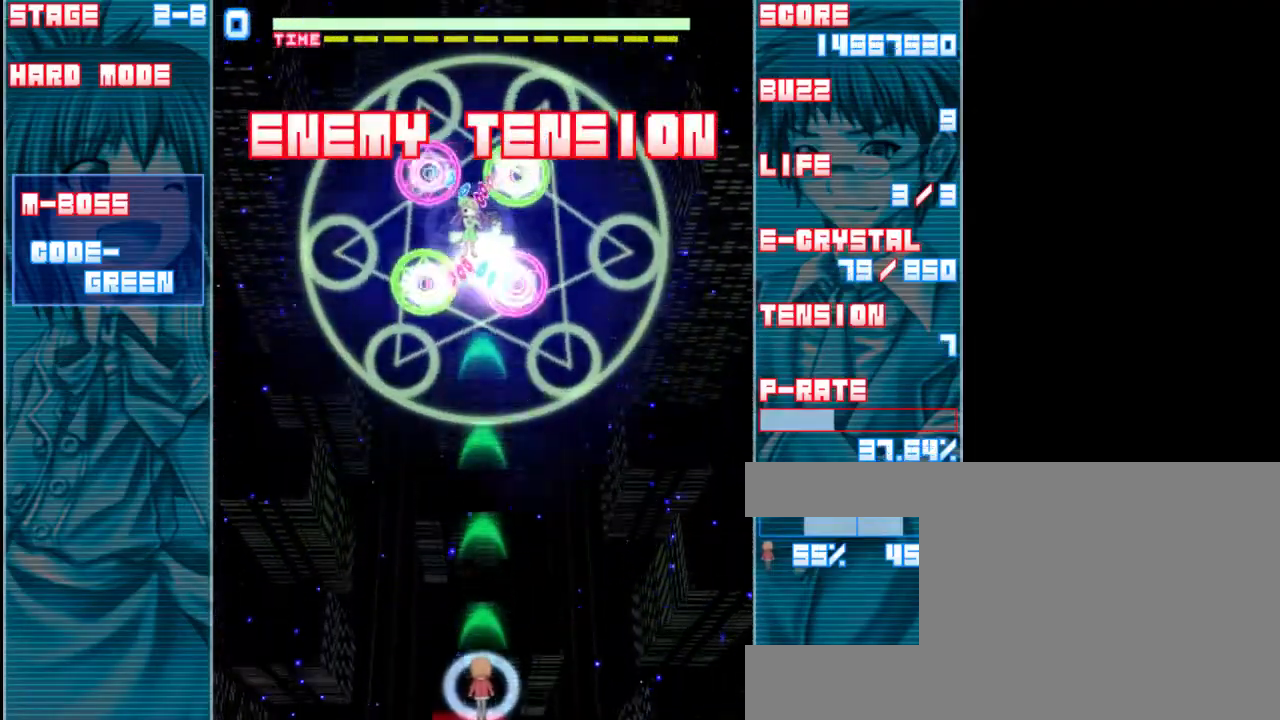
{"keys": ["z"], "events": [[233, "up", "down"], [333, "up", "up"]]}
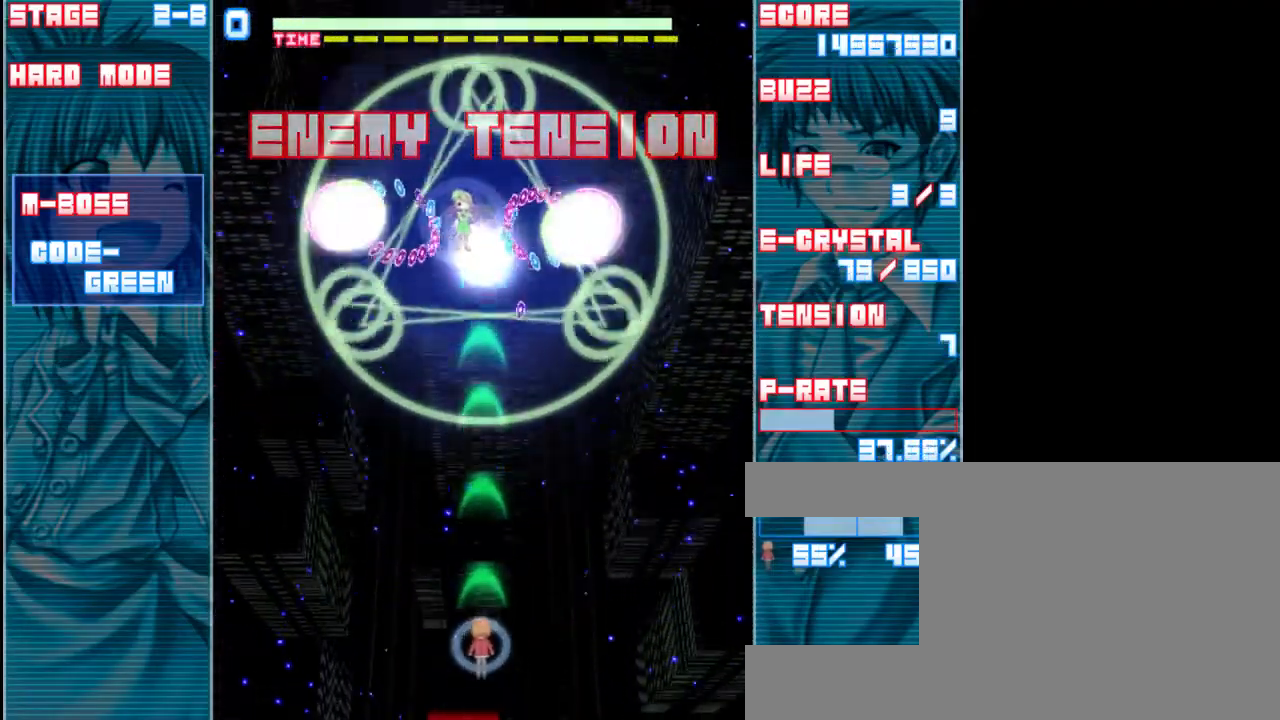
{"keys": ["down", "z"], "events": [[267, "down", "down"]]}
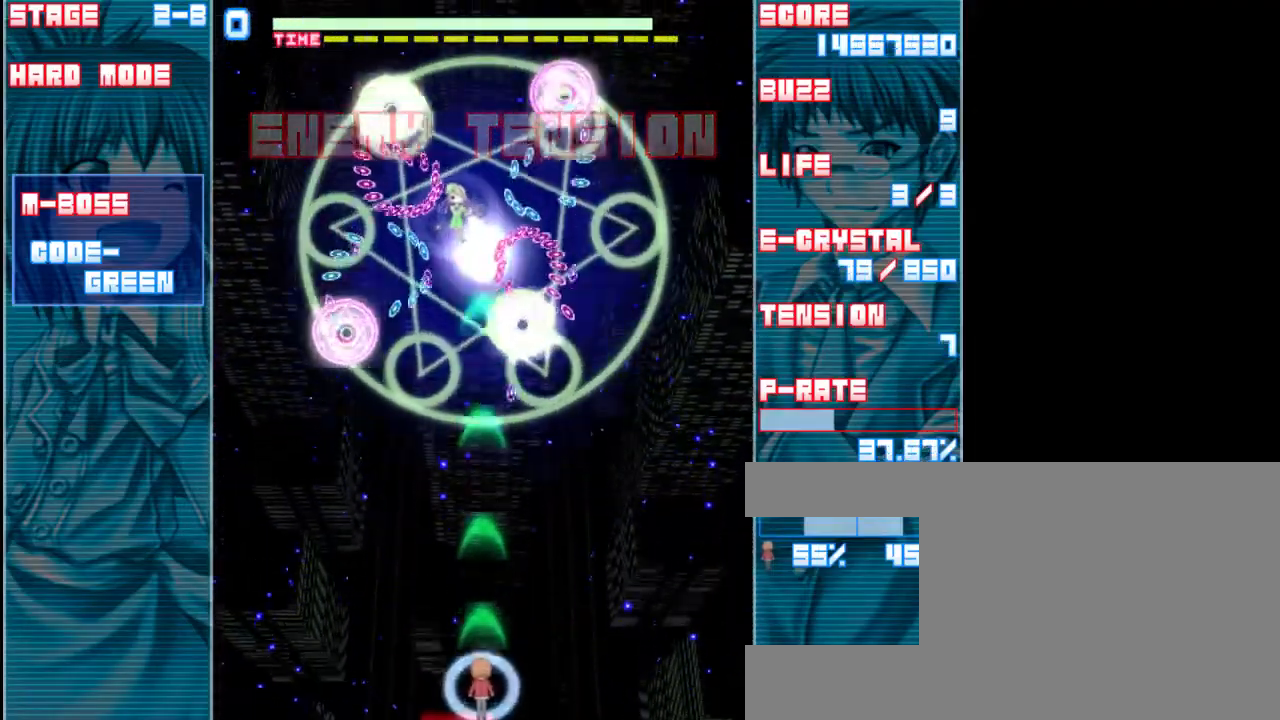
{"keys": ["z"], "events": [[67, "down", "up"]]}
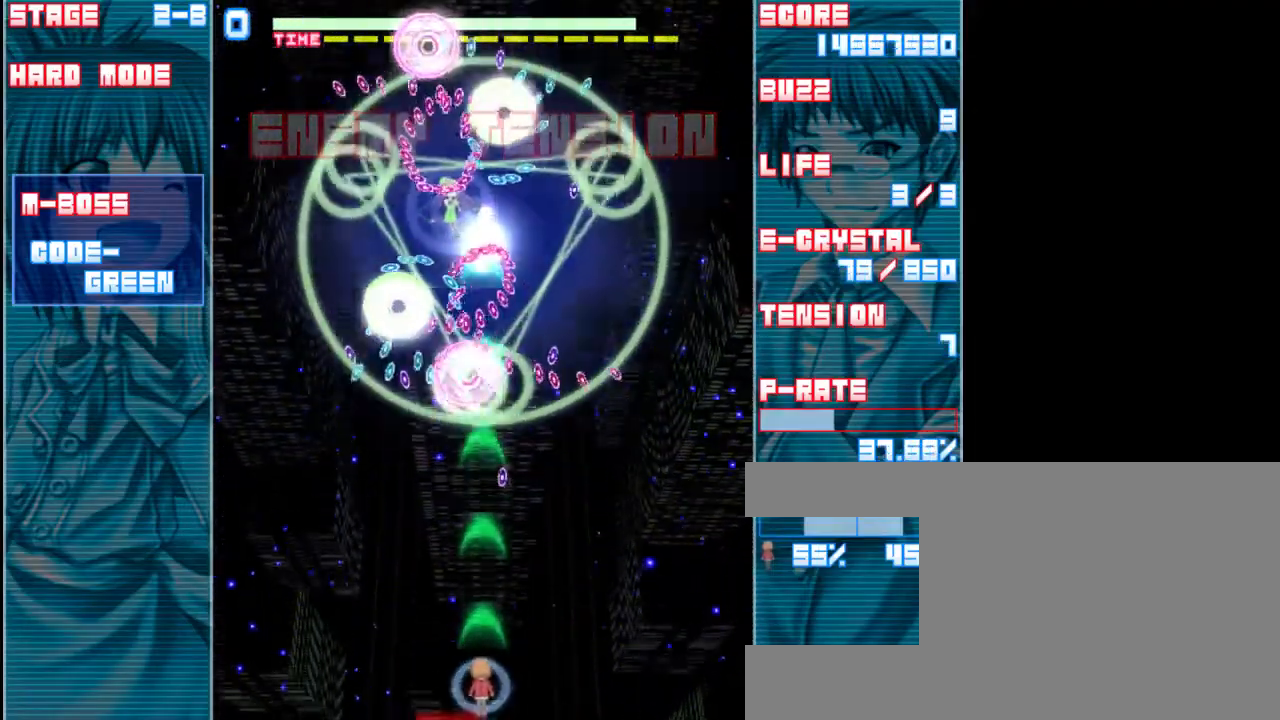
{"keys": ["z"], "events": []}
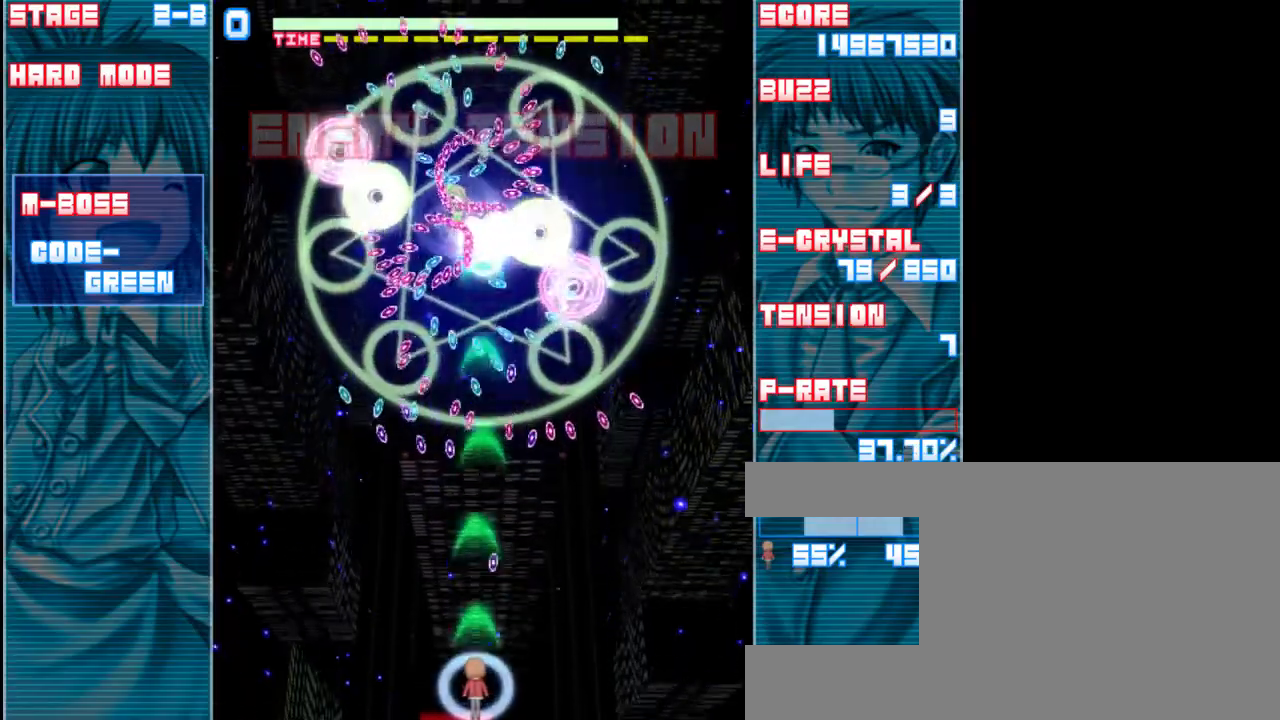
{"keys": ["shift", "z"], "events": [[267, "shift", "down"], [367, "left", "down"], [500, "left", "up"]]}
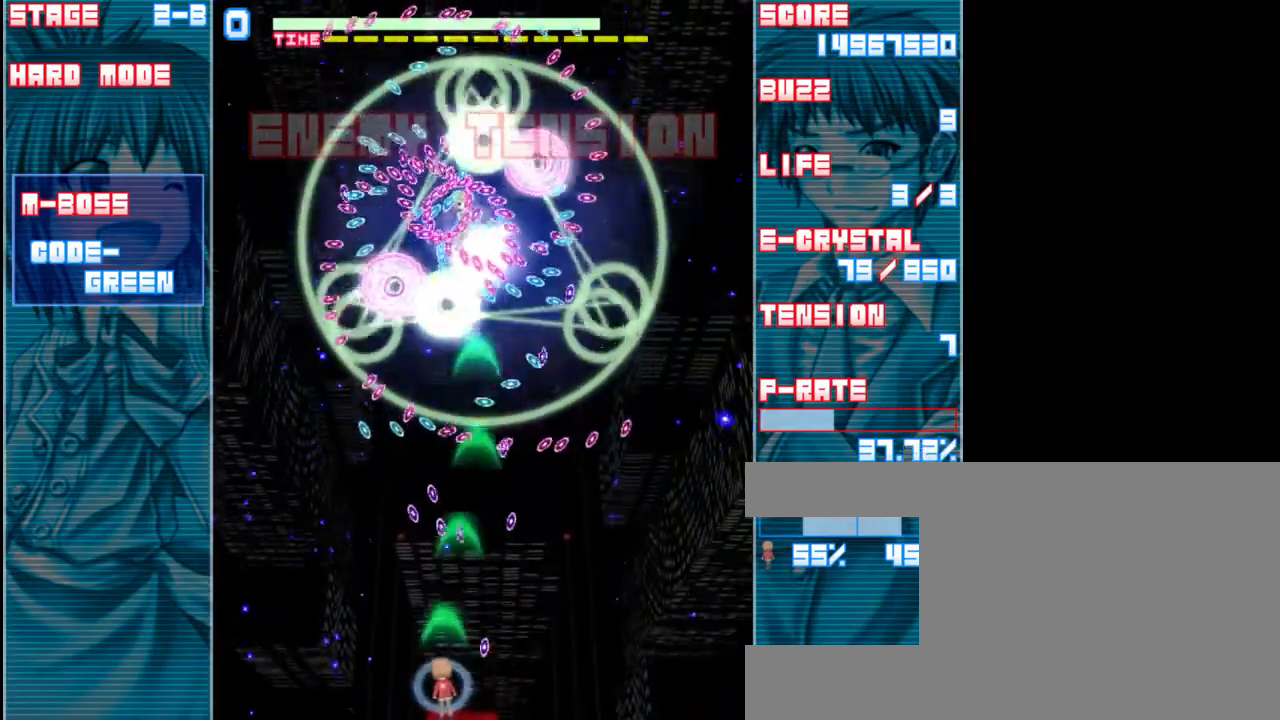
{"keys": ["shift"], "events": [[467, "z", "up"]]}
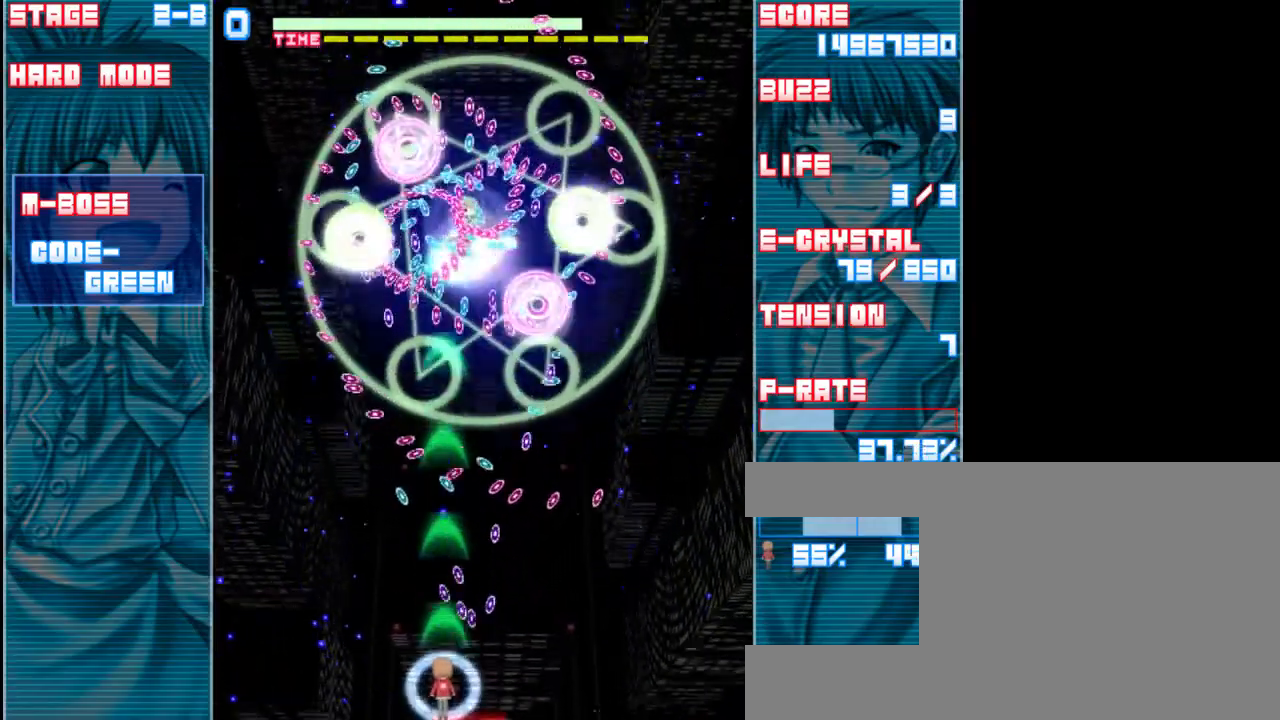
{"keys": ["shift"], "events": [[367, "left", "down"], [500, "left", "up"]]}
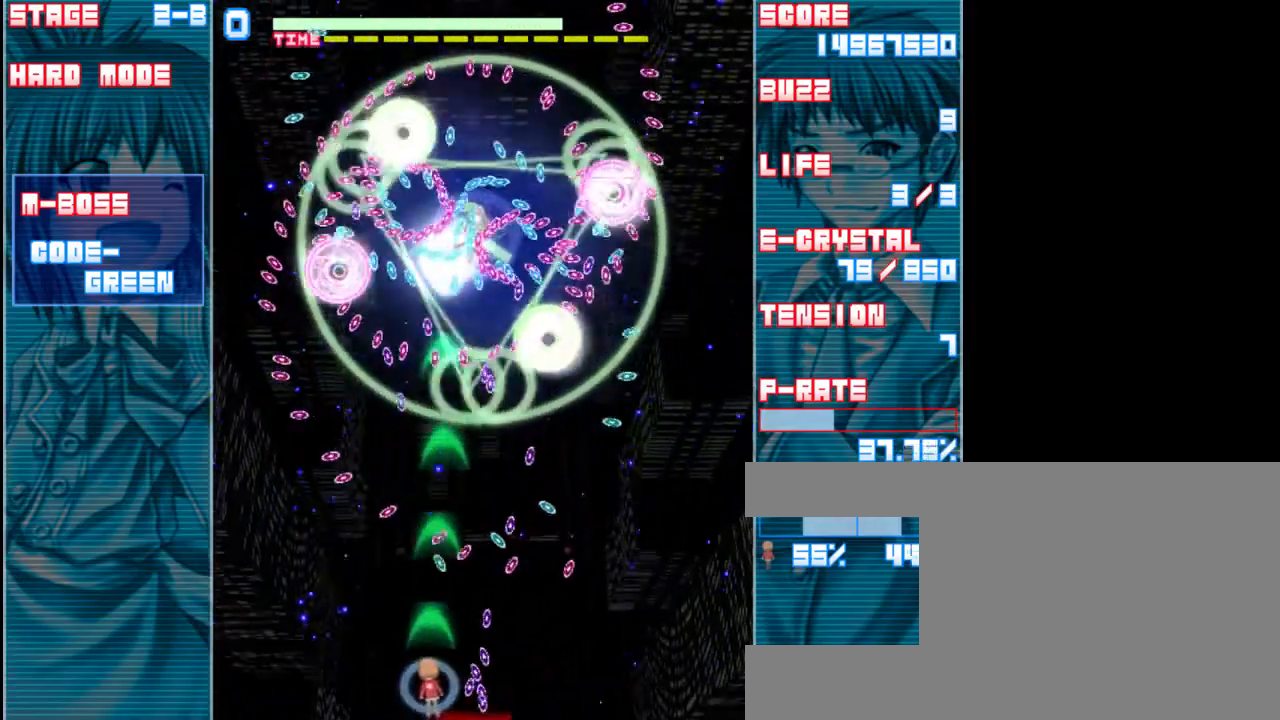
{"keys": ["left", "shift", "up", "z"], "events": [[367, "z", "down"], [433, "left", "down"], [433, "up", "down"]]}
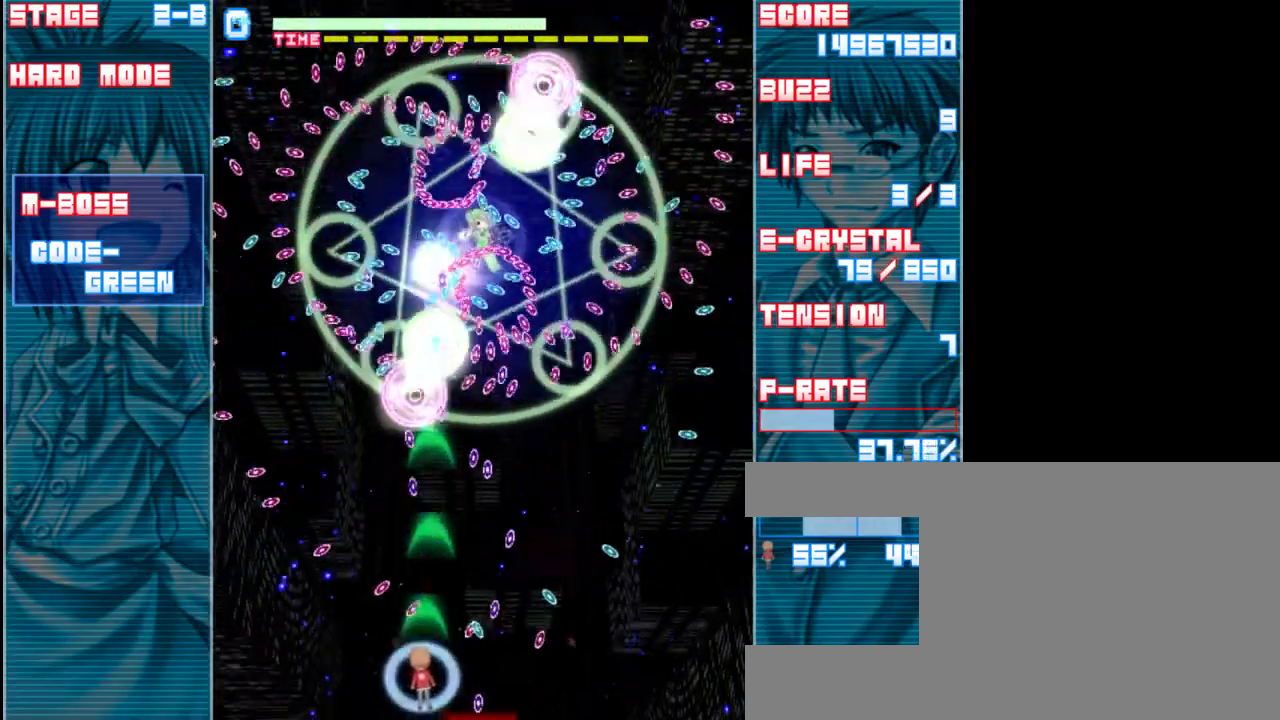
{"keys": ["shift", "z"], "events": [[33, "left", "up"], [300, "up", "up"]]}
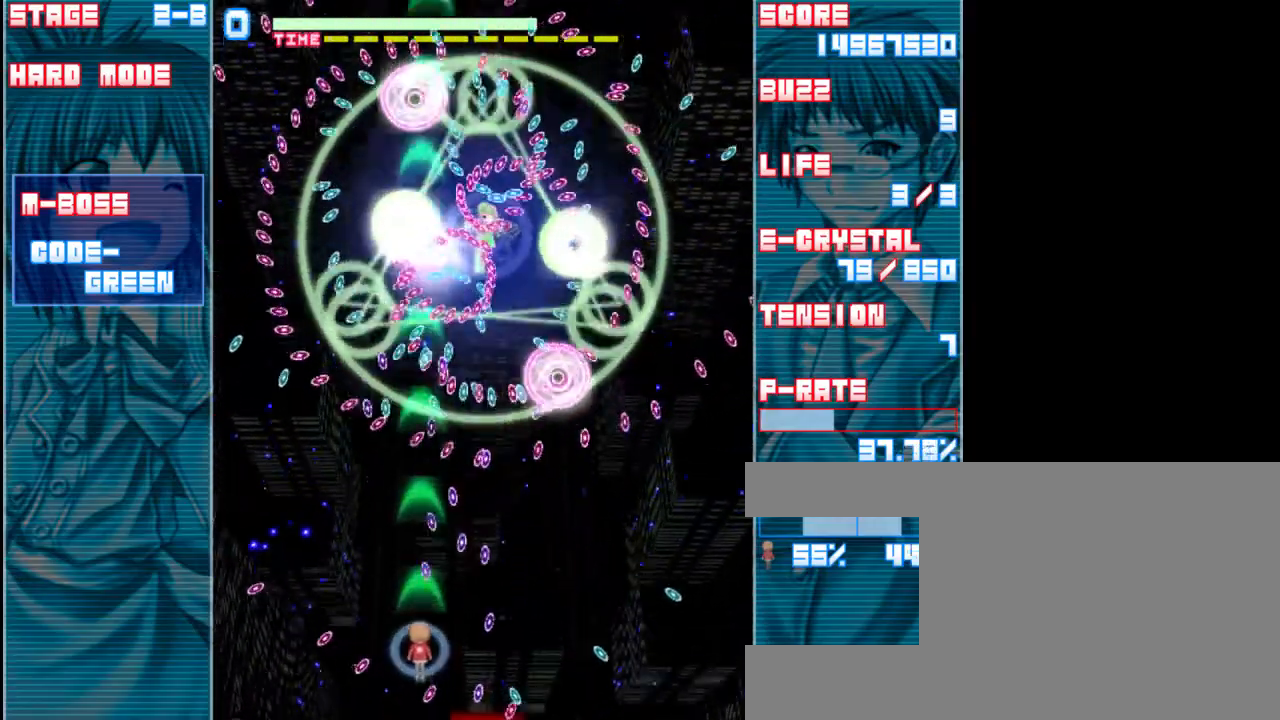
{"keys": ["shift", "up", "z"], "events": [[200, "left", "down"], [333, "left", "up"], [467, "up", "down"]]}
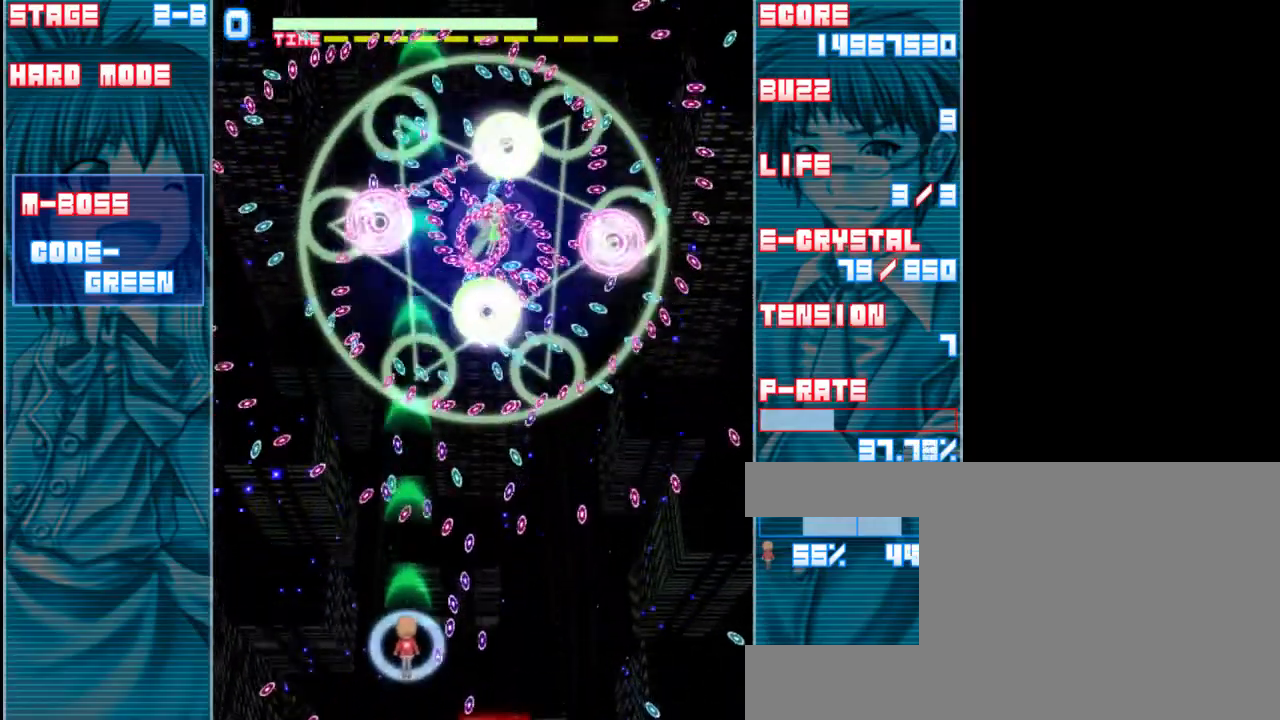
{"keys": ["down", "shift", "z"], "events": [[133, "up", "up"], [300, "down", "down"], [433, "right", "down"], [500, "right", "up"]]}
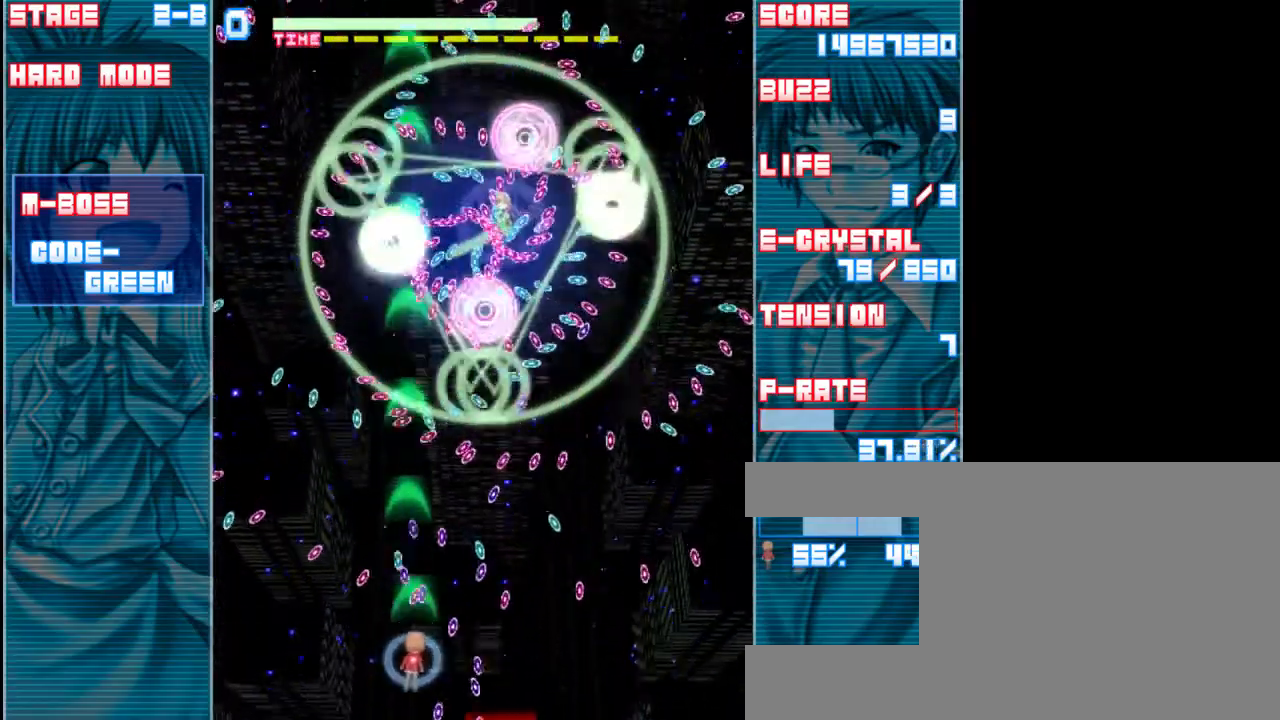
{"keys": ["down", "left", "shift", "z"], "events": [[333, "left", "down"]]}
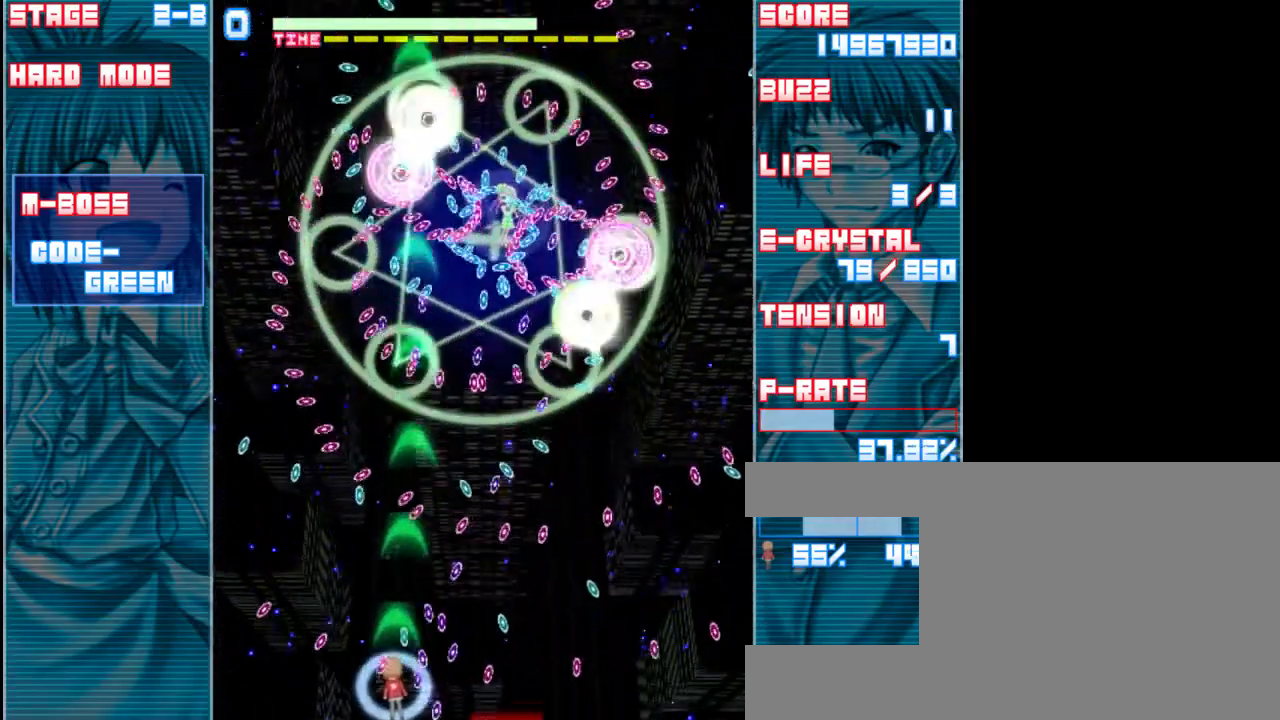
{"keys": ["shift", "up", "z"], "events": [[67, "left", "up"], [267, "down", "up"], [300, "left", "down"], [400, "left", "up"], [433, "up", "down"]]}
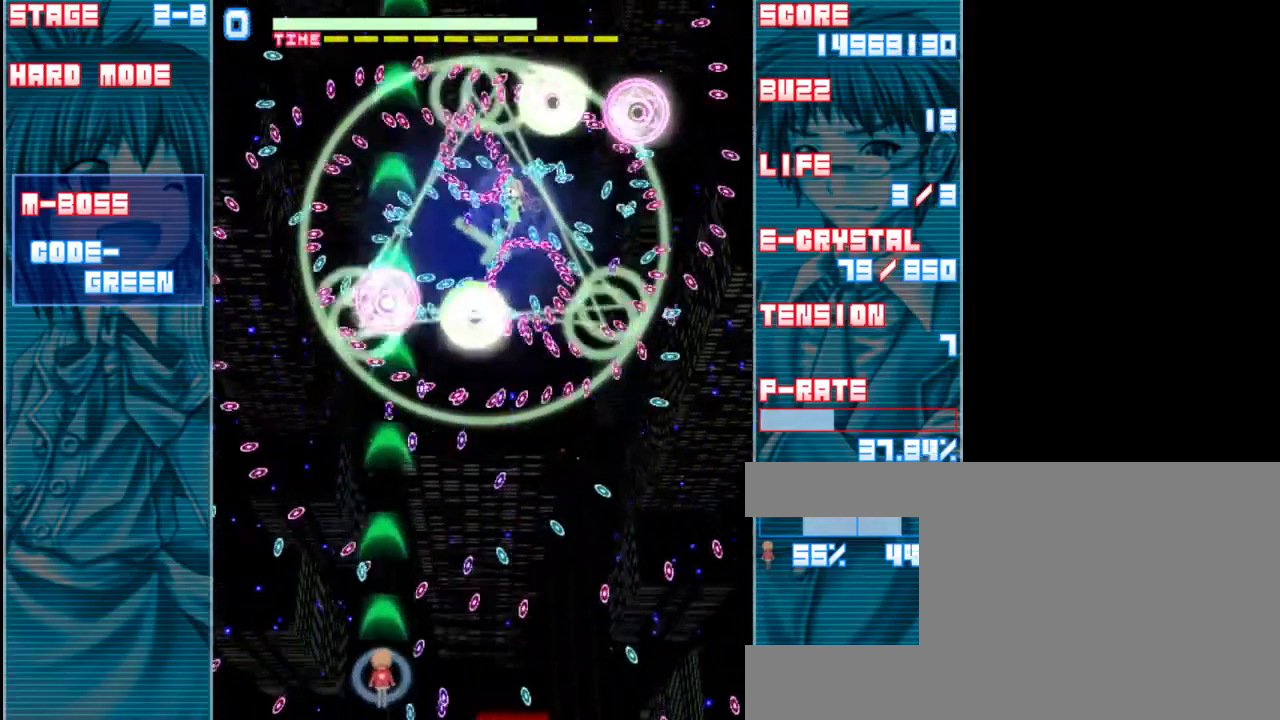
{"keys": ["shift", "up", "z"], "events": [[167, "right", "down"], [167, "up", "up"], [433, "right", "up"], [433, "up", "down"]]}
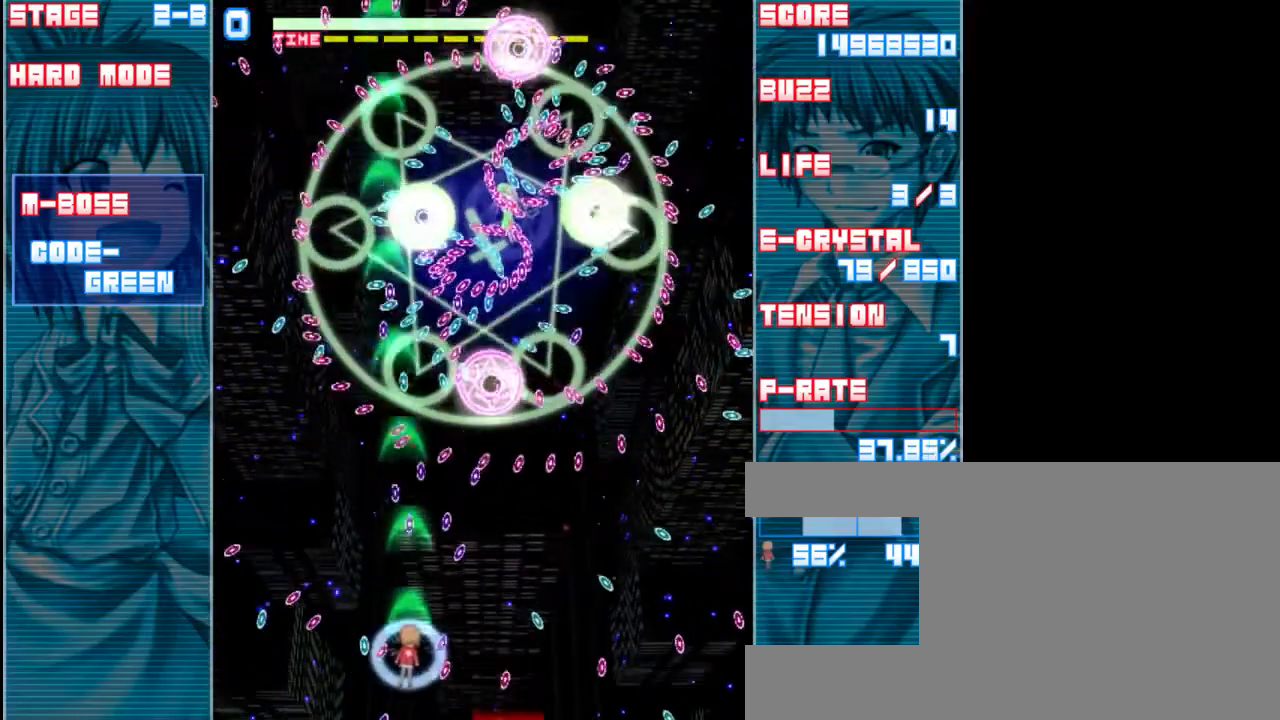
{"keys": ["down", "z"], "events": [[100, "right", "down"], [133, "up", "up"], [233, "shift", "up"], [367, "right", "up"], [467, "down", "down"]]}
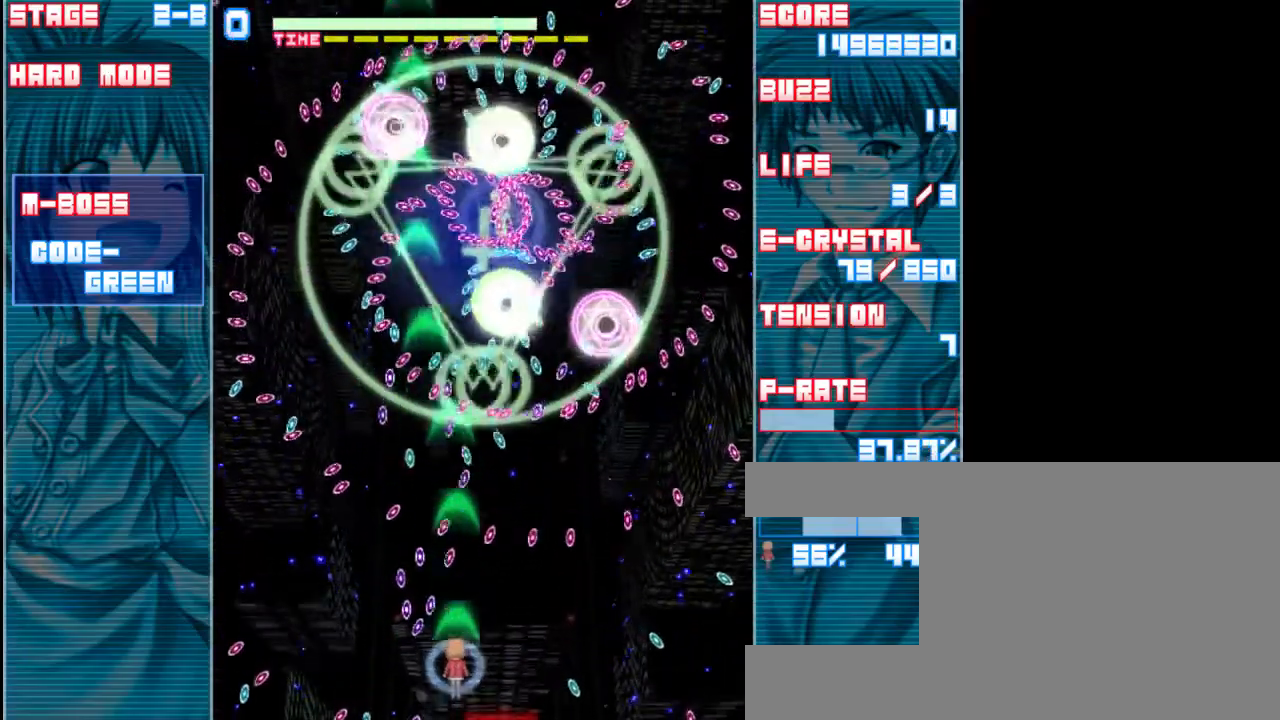
{"keys": ["z"], "events": [[133, "down", "up"], [233, "right", "down"], [300, "right", "up"]]}
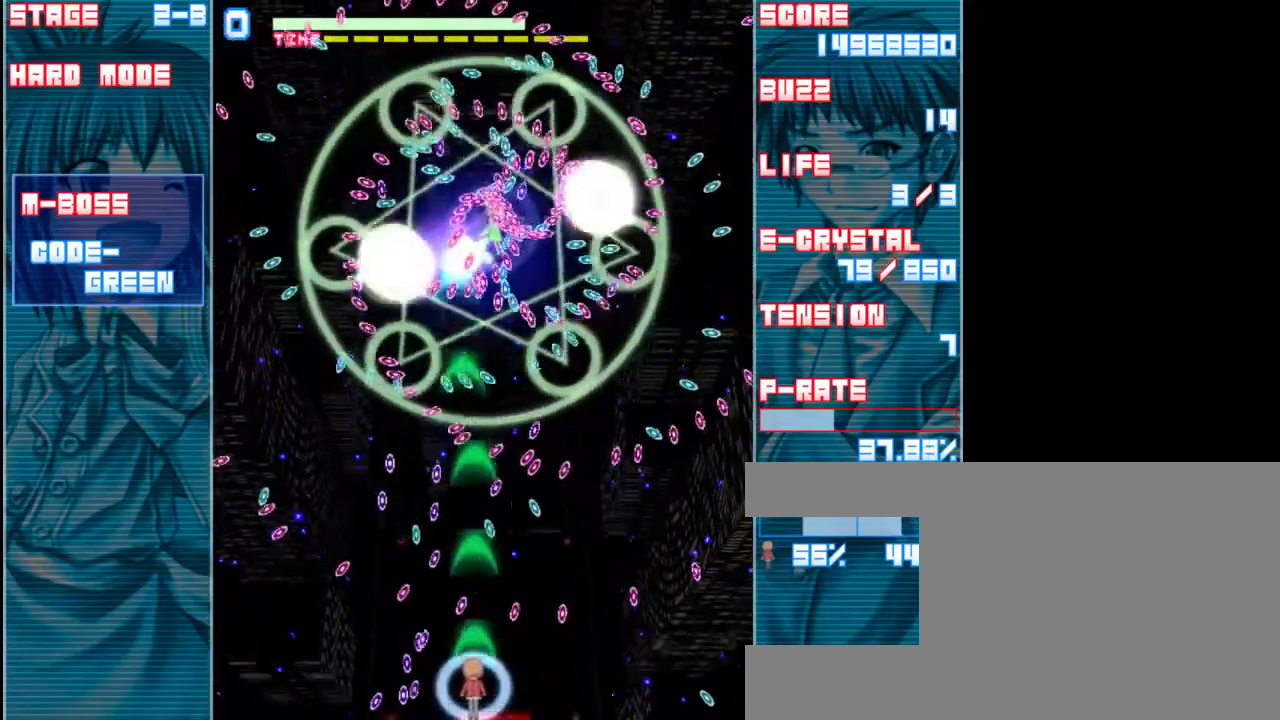
{"keys": ["shift", "z"], "events": [[33, "shift", "down"], [167, "up", "down"], [367, "up", "up"]]}
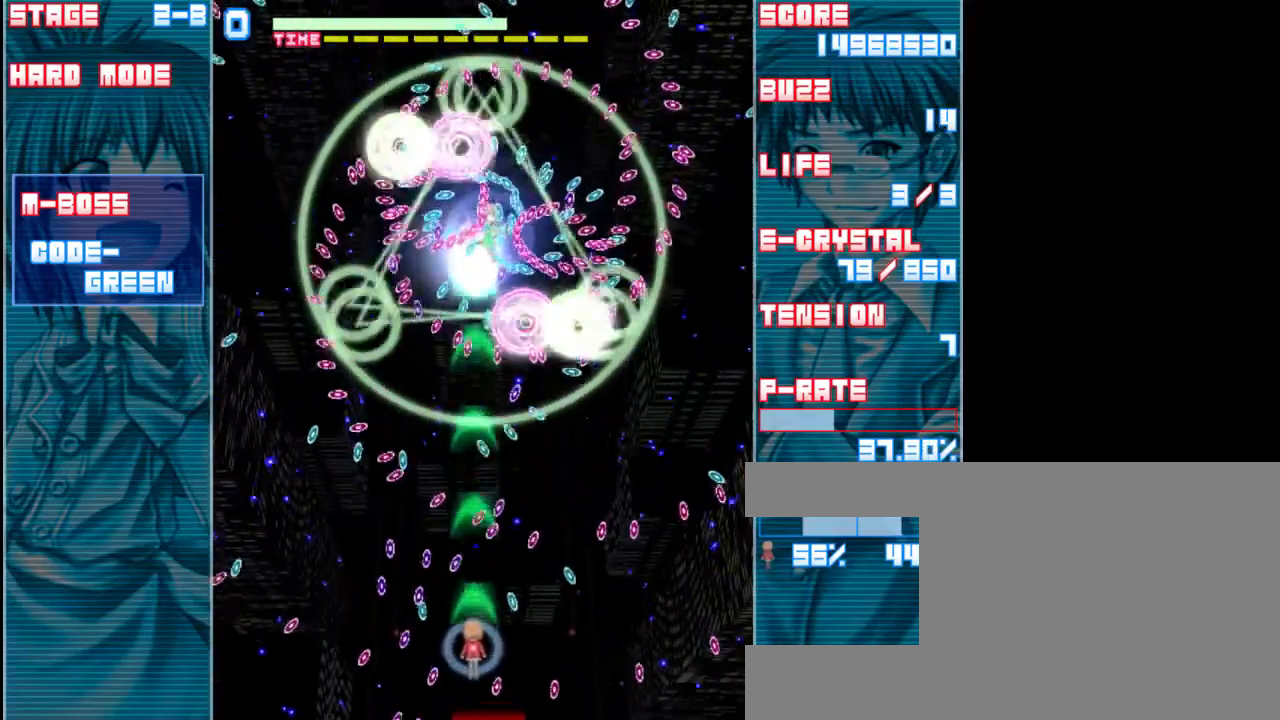
{"keys": ["down", "right", "shift", "z"], "events": [[67, "right", "down"], [183, "down", "down"], [183, "right", "up"], [500, "right", "down"]]}
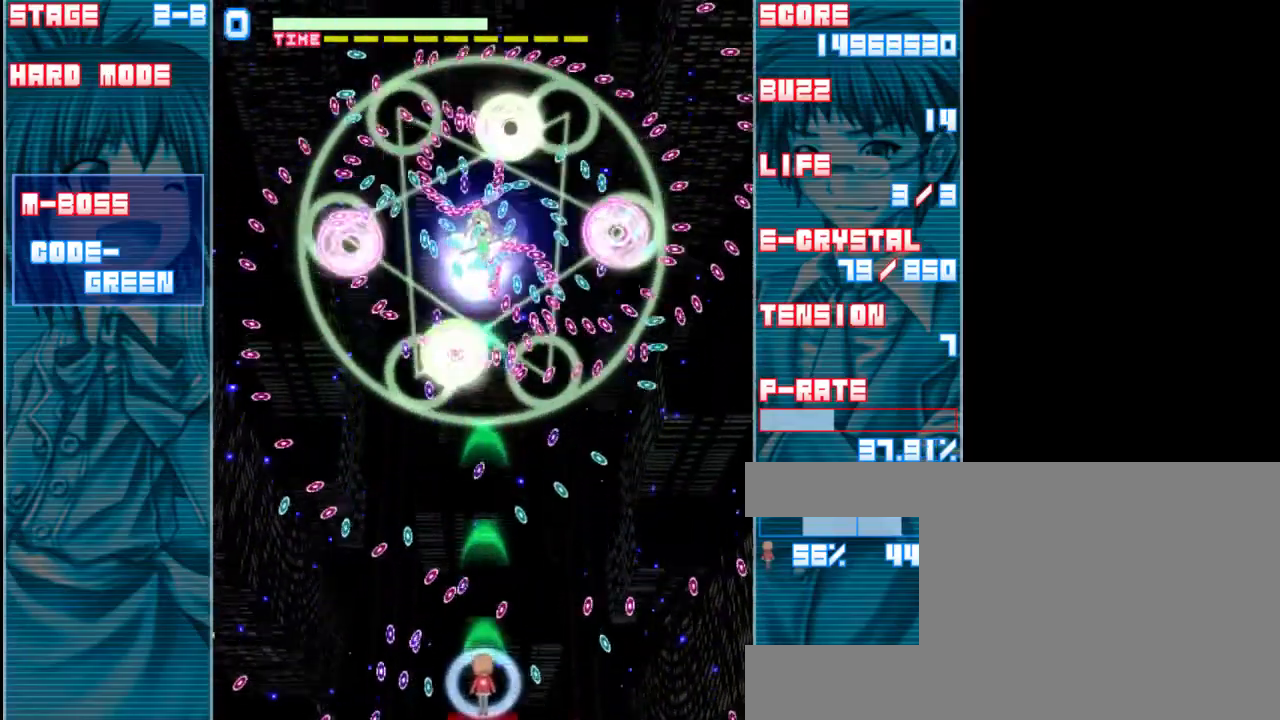
{"keys": ["shift", "up", "z"], "events": [[83, "down", "up"], [217, "right", "up"], [450, "up", "down"]]}
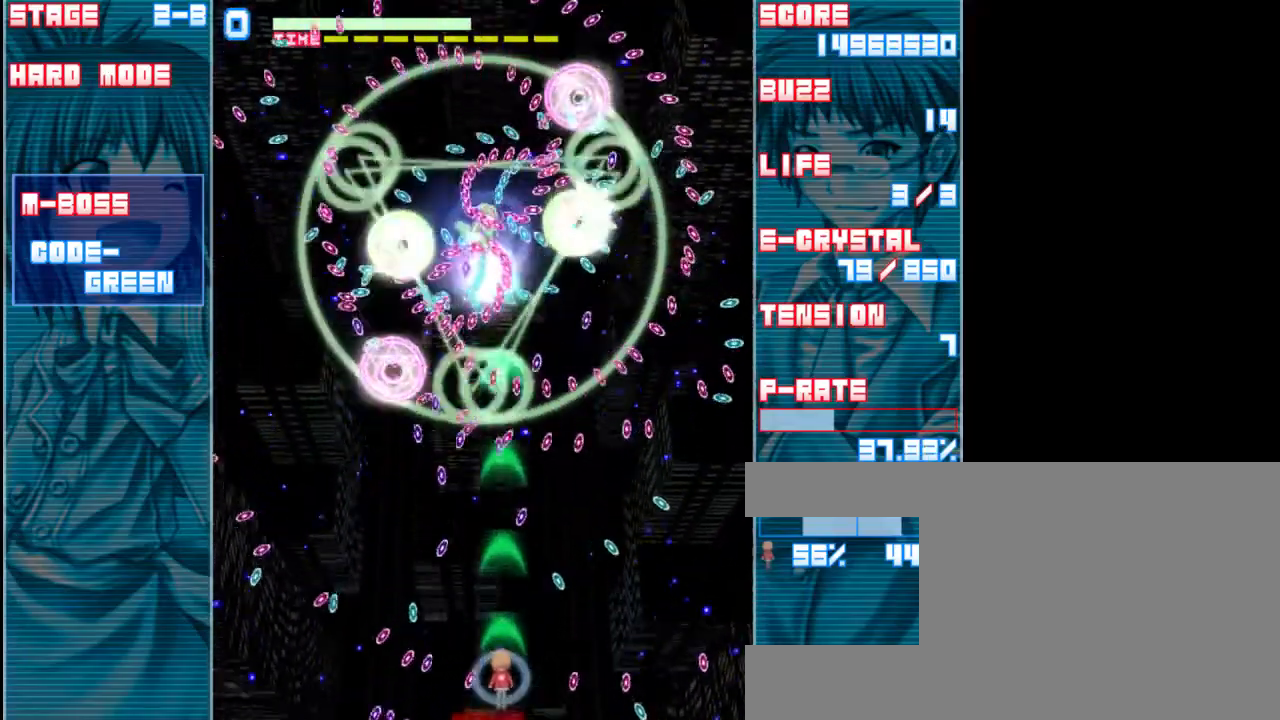
{"keys": ["down", "shift", "z"], "events": [[117, "up", "up"], [350, "down", "down"]]}
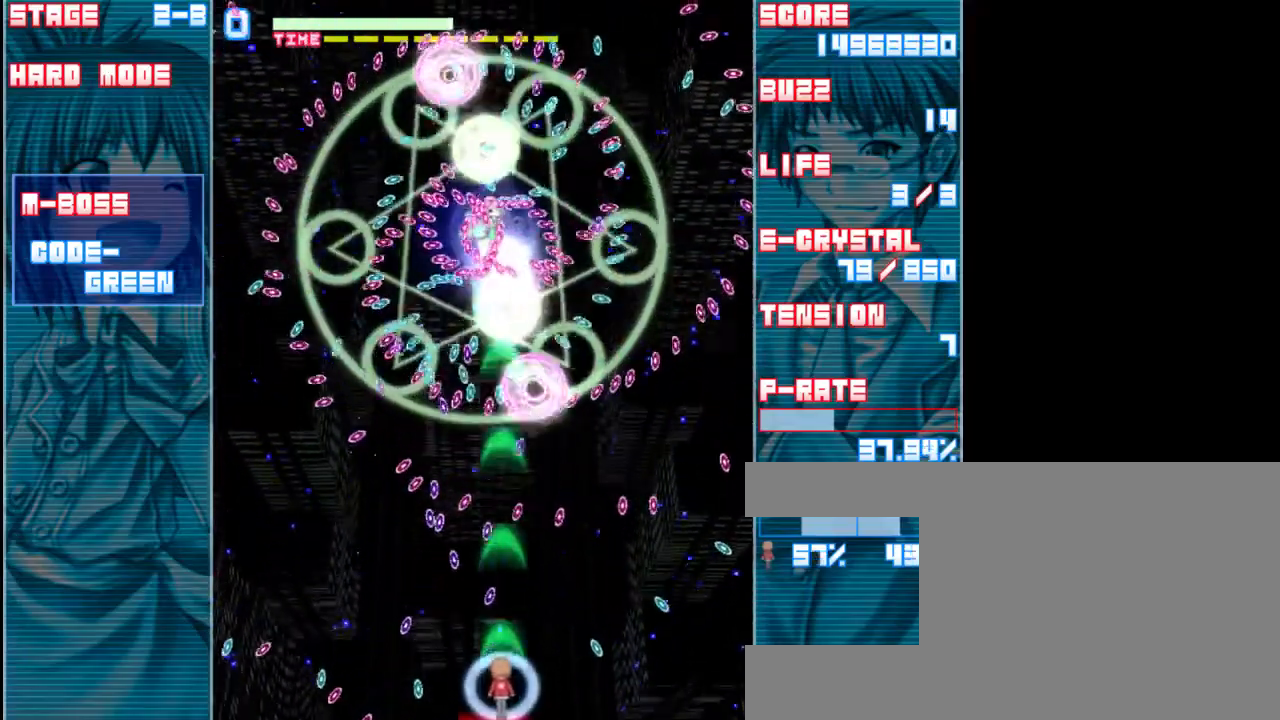
{"keys": ["shift", "z"], "events": [[50, "right", "down"], [150, "down", "up"], [217, "right", "up"]]}
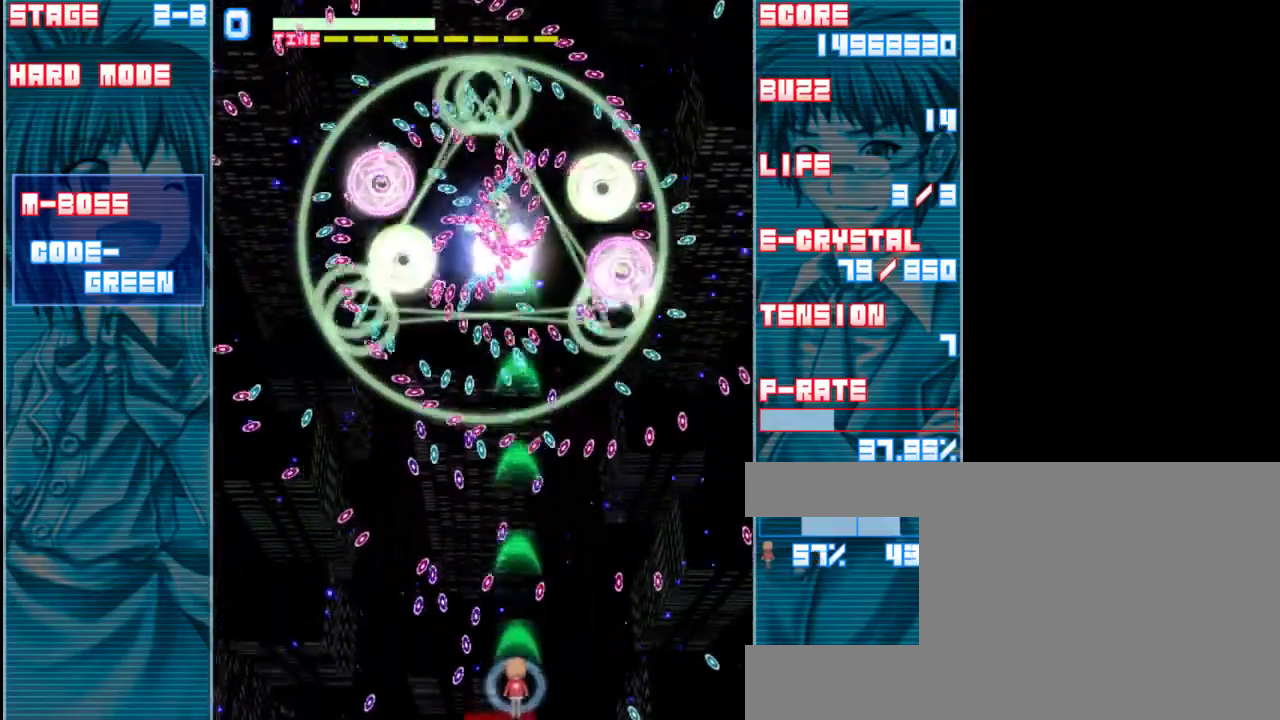
{"keys": ["shift", "z"], "events": [[250, "right", "down"], [417, "right", "up"]]}
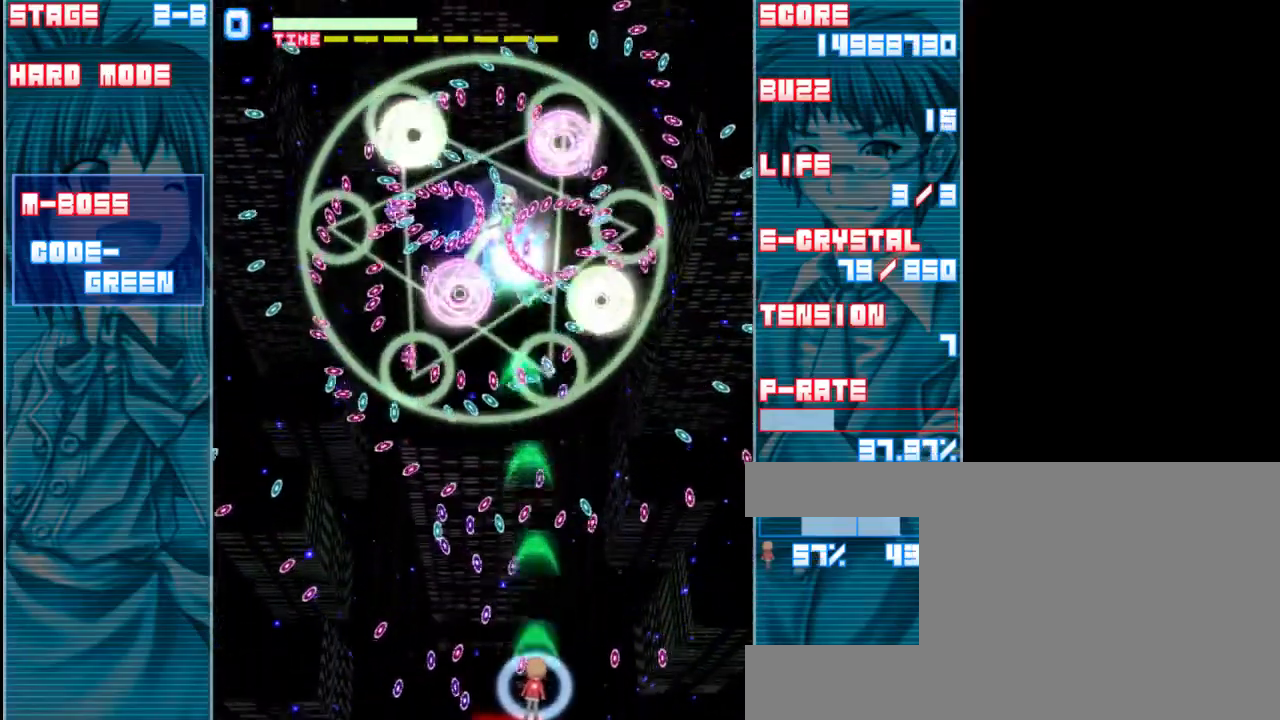
{"keys": ["shift", "z"], "events": [[150, "right", "down"], [283, "right", "up"]]}
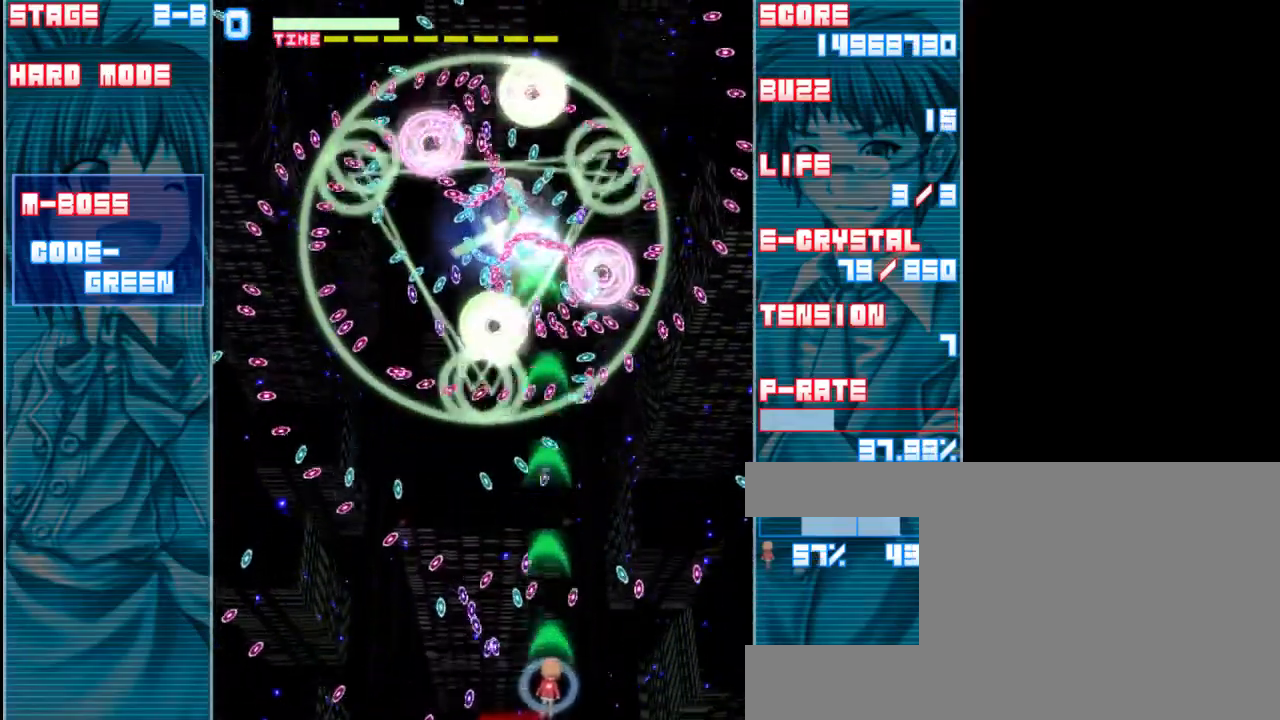
{"keys": ["shift", "up", "z"], "events": [[17, "right", "down"], [317, "up", "down"], [383, "right", "up"]]}
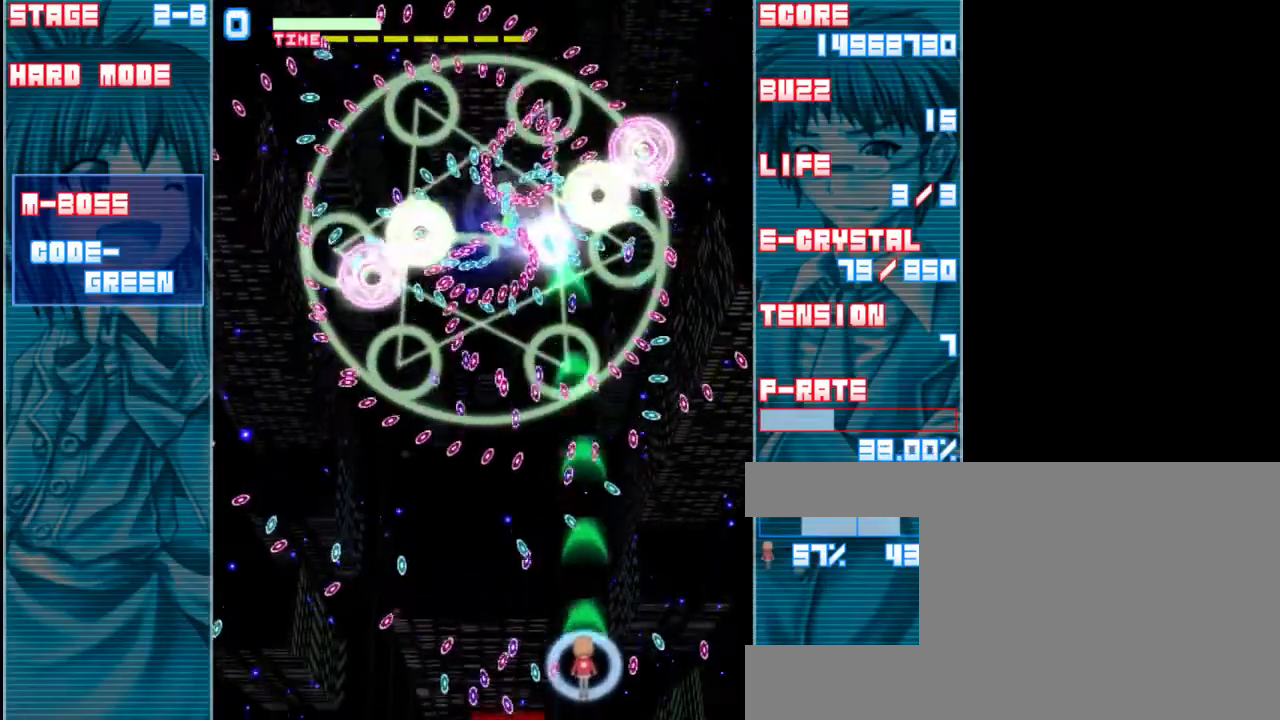
{"keys": ["left", "shift", "up", "z"], "events": [[83, "left", "down"], [117, "up", "up"], [450, "up", "down"]]}
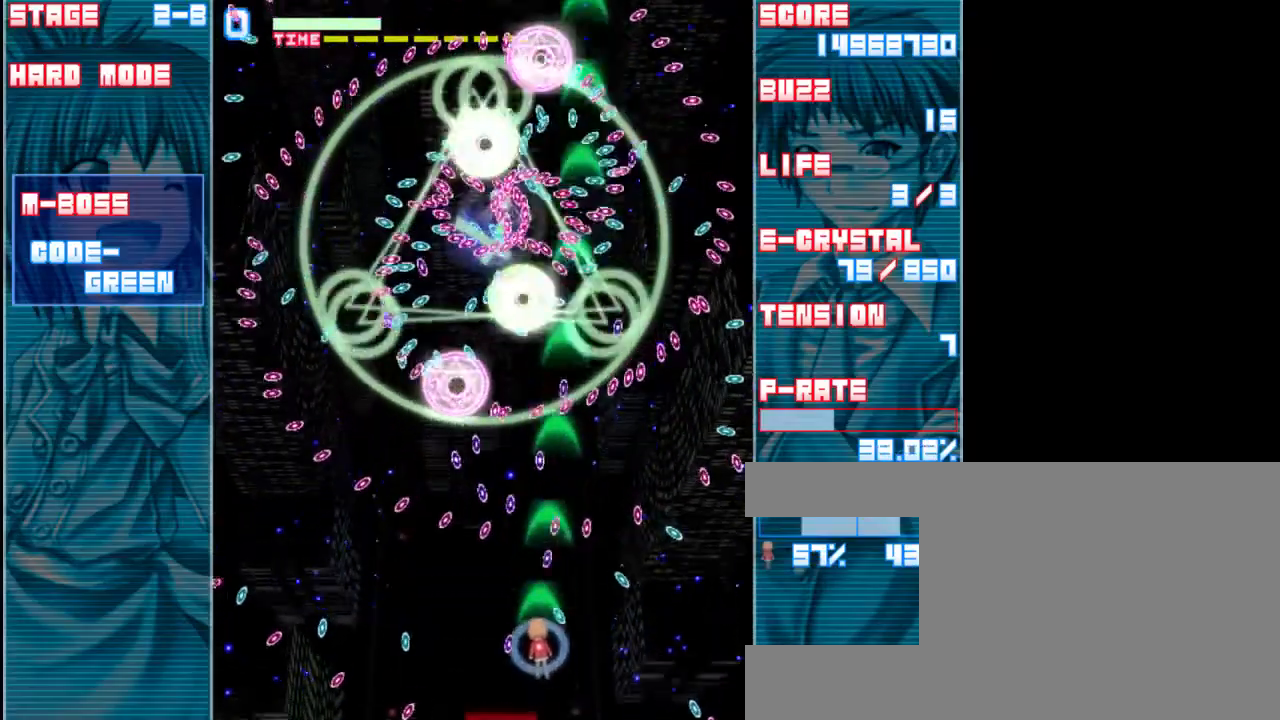
{"keys": ["down", "left", "shift", "z"], "events": [[83, "up", "up"], [283, "down", "down"]]}
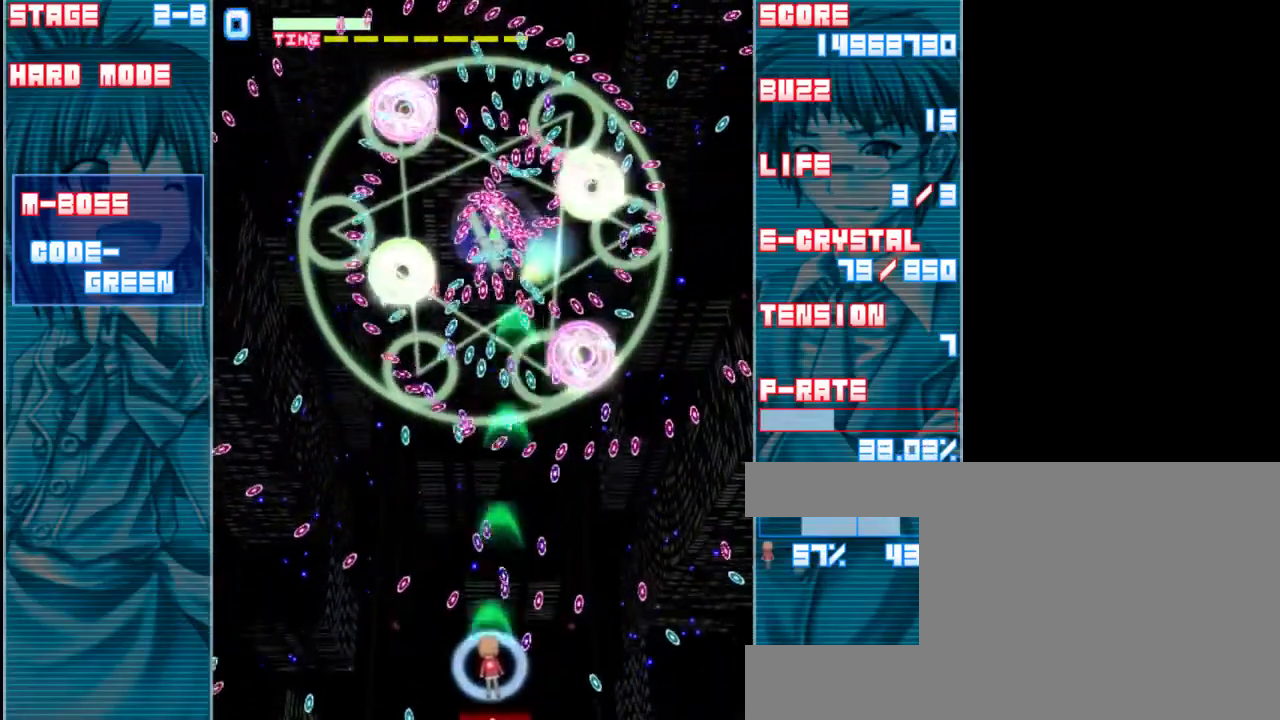
{"keys": ["shift", "up", "z"], "events": [[217, "down", "up"], [317, "left", "up"], [483, "up", "down"]]}